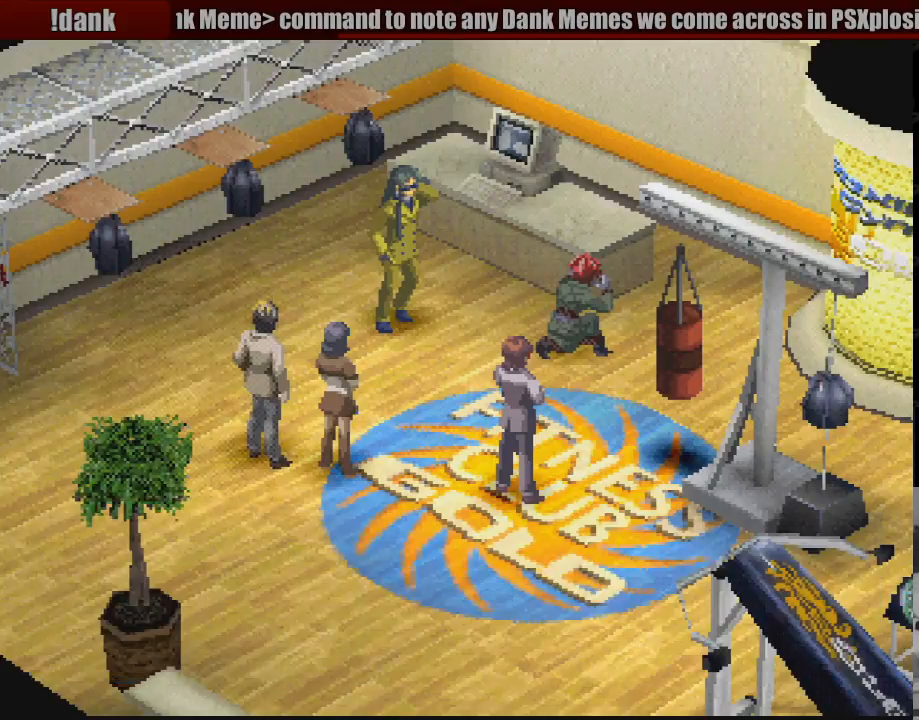
Gameplay with a controller (PlayStation layout); each line is a JSON object with the inputs held at the frame after it. "events" lists button and stick changes between this image and that frame as [ms after this image, input, new state], when the widget could be followed in between. Not read: L3 R3.
{"buttons": ["CROSS"], "events": [[433, "CROSS", "down"]]}
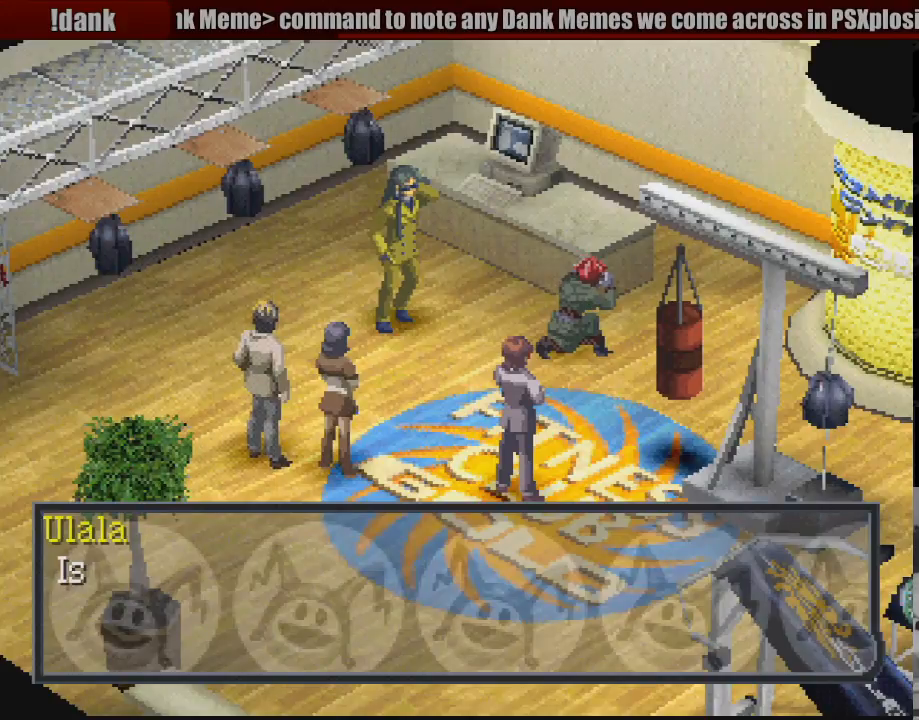
{"buttons": [], "events": [[83, "CROSS", "up"]]}
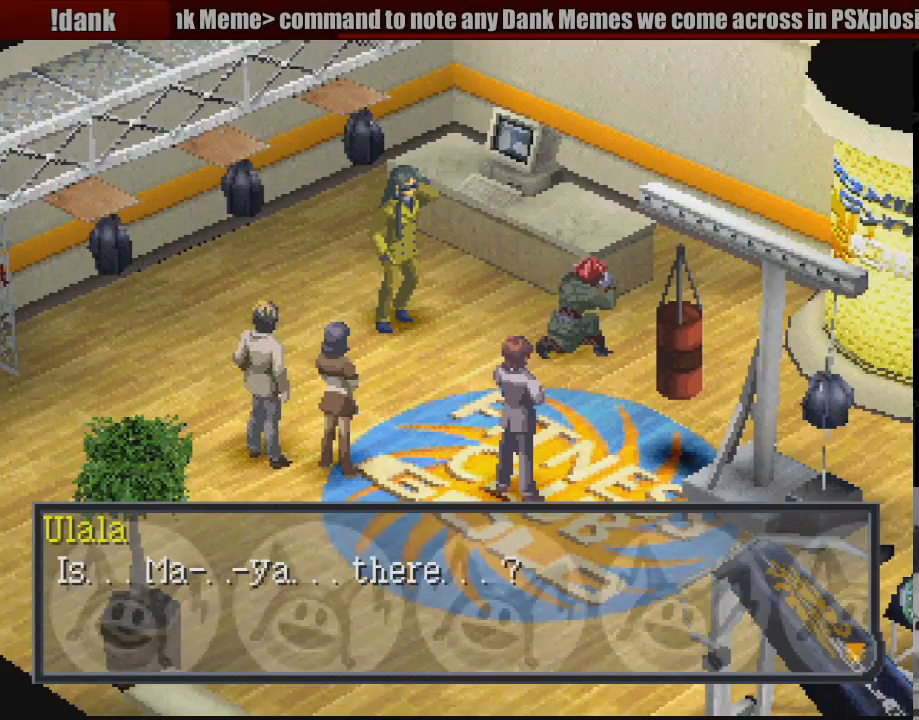
{"buttons": [], "events": []}
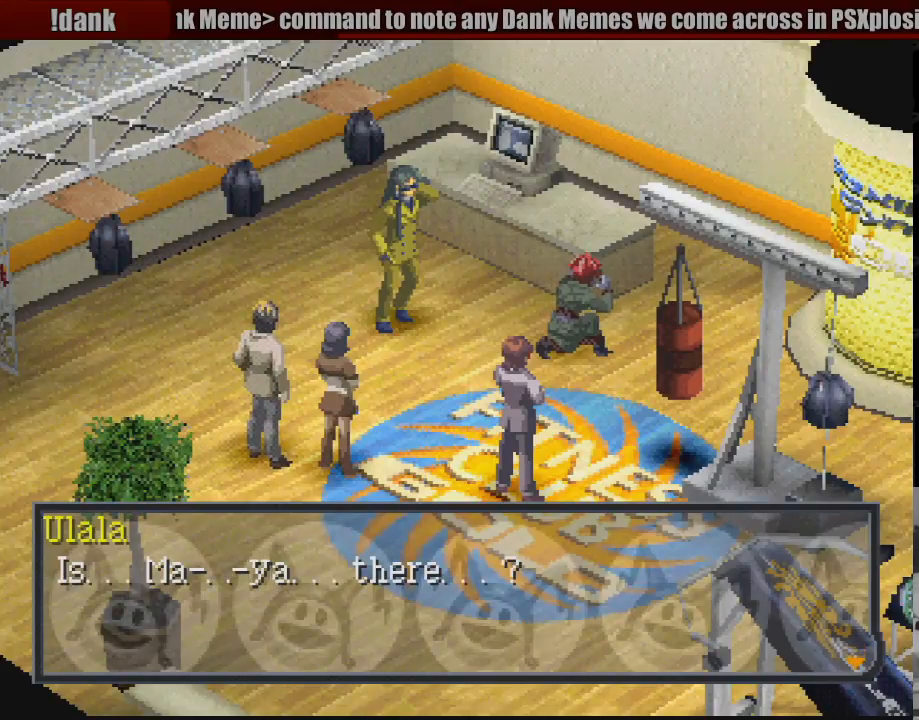
{"buttons": [], "events": []}
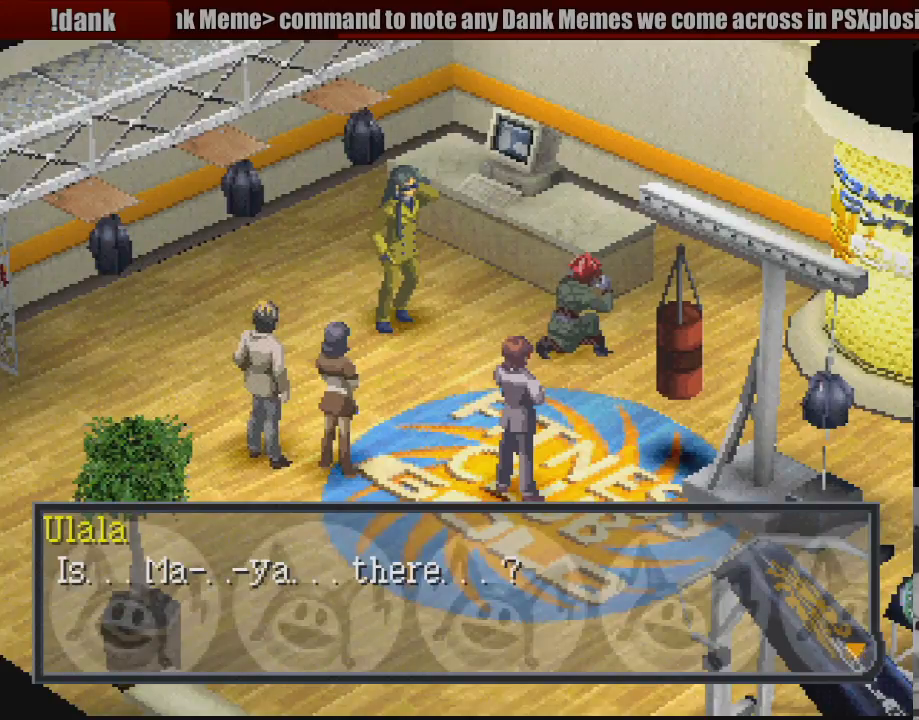
{"buttons": ["CROSS"], "events": [[400, "CROSS", "down"]]}
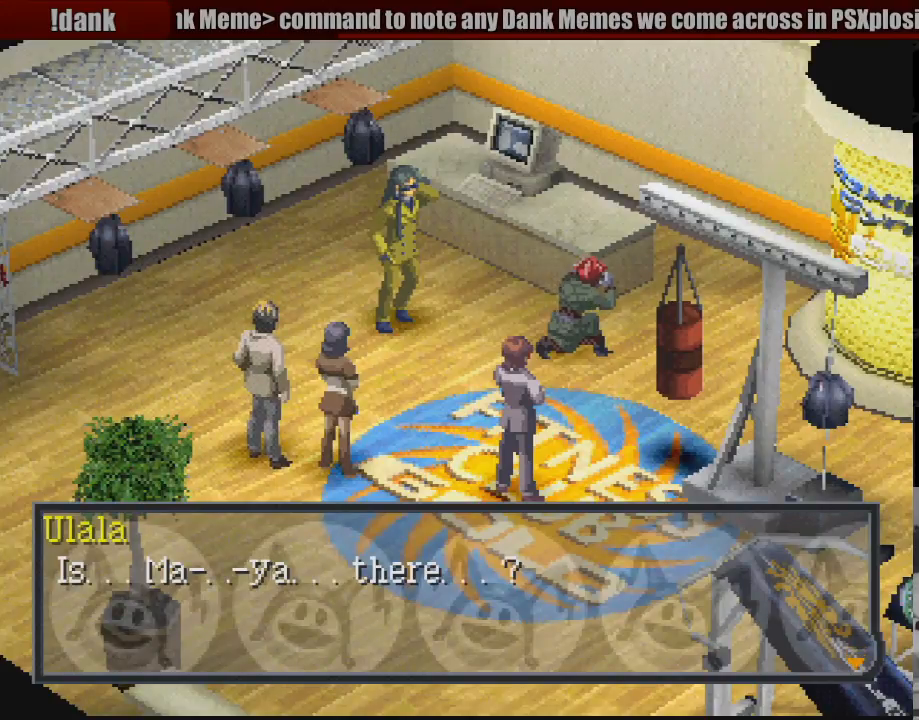
{"buttons": [], "events": [[50, "CROSS", "up"]]}
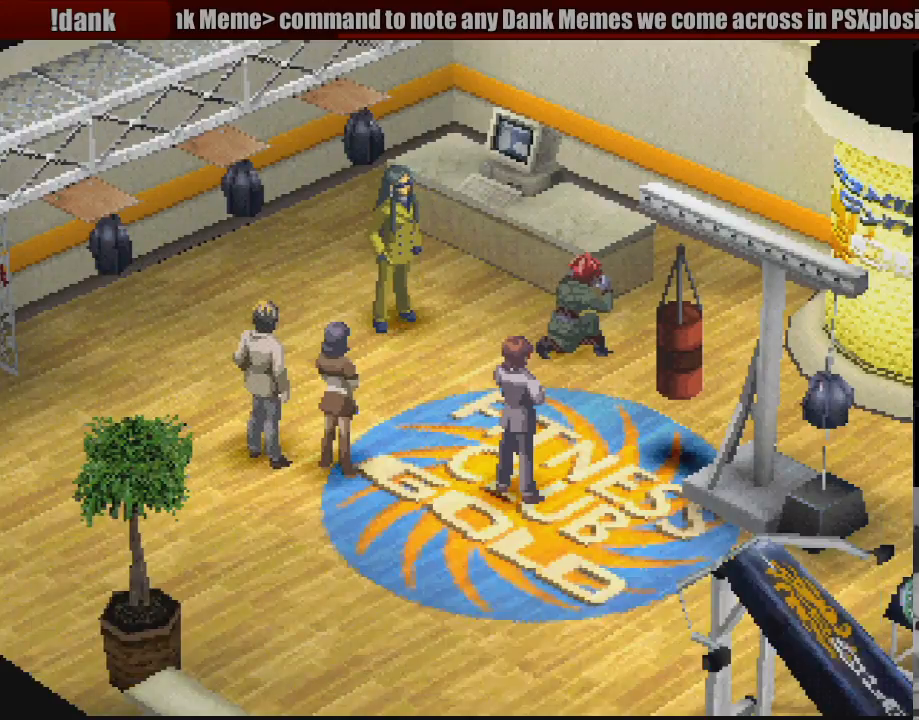
{"buttons": [], "events": []}
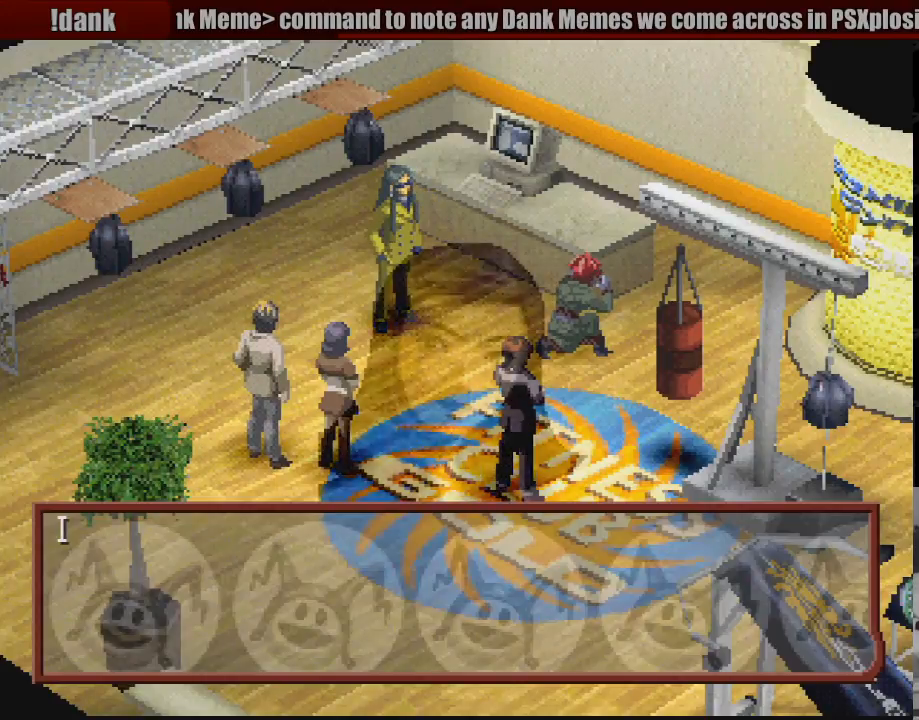
{"buttons": [], "events": []}
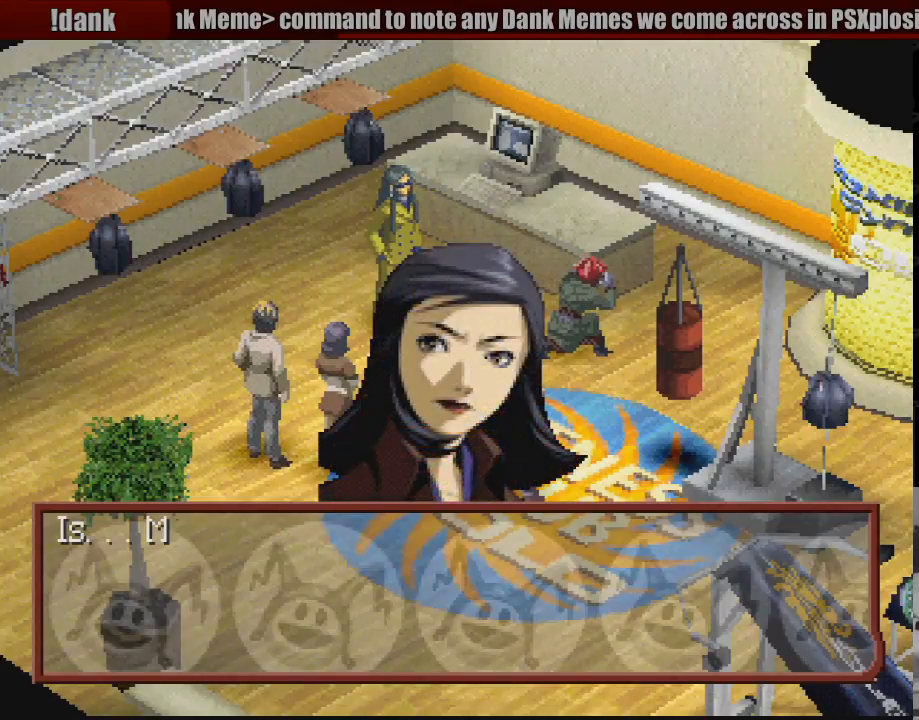
{"buttons": [], "events": [[117, "CROSS", "down"], [217, "CROSS", "up"]]}
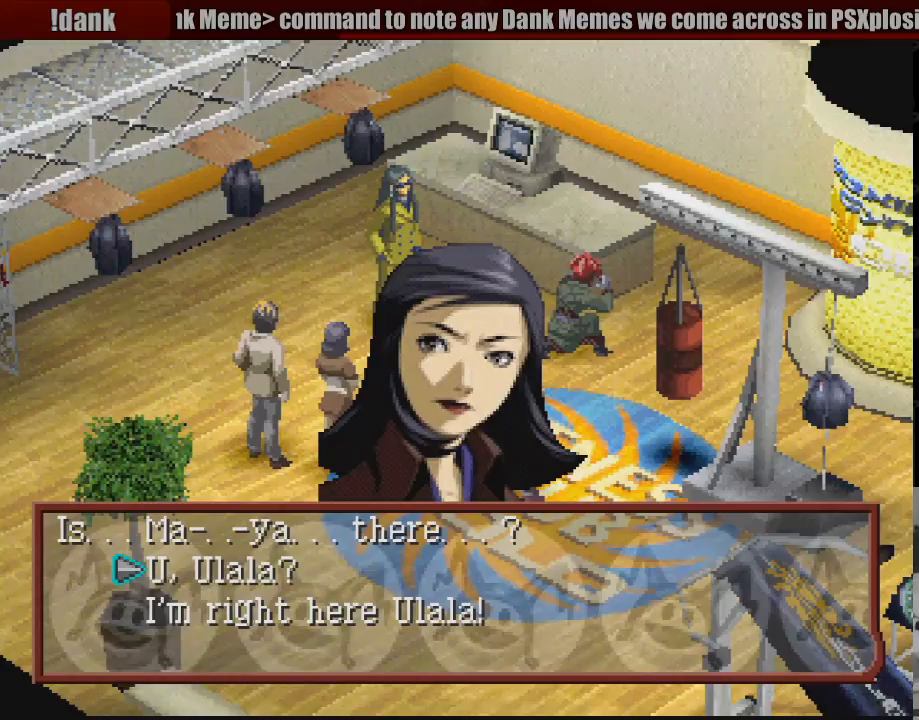
{"buttons": [], "events": []}
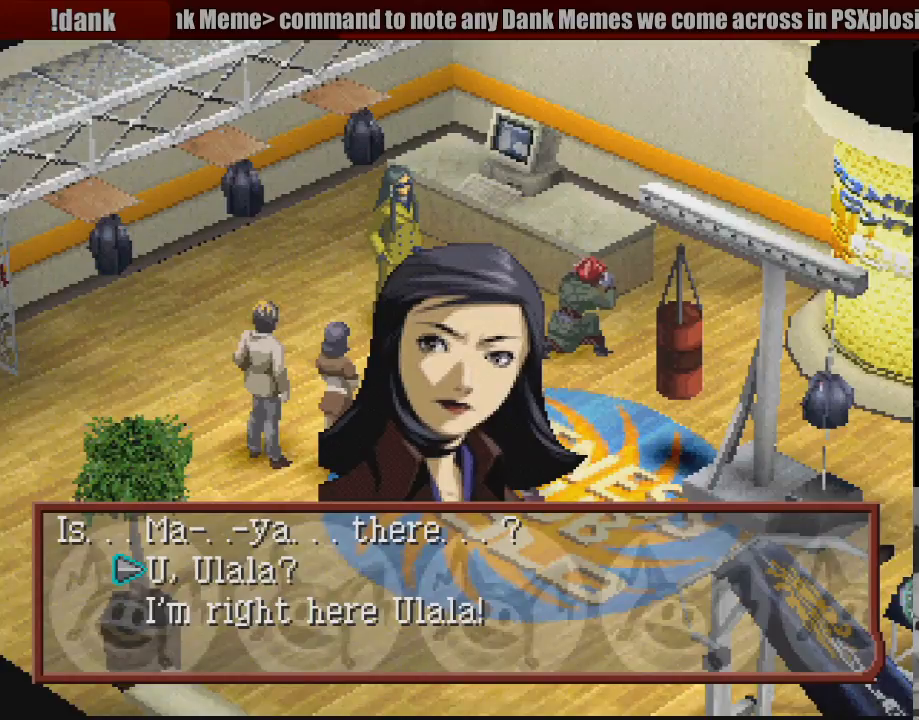
{"buttons": [], "events": []}
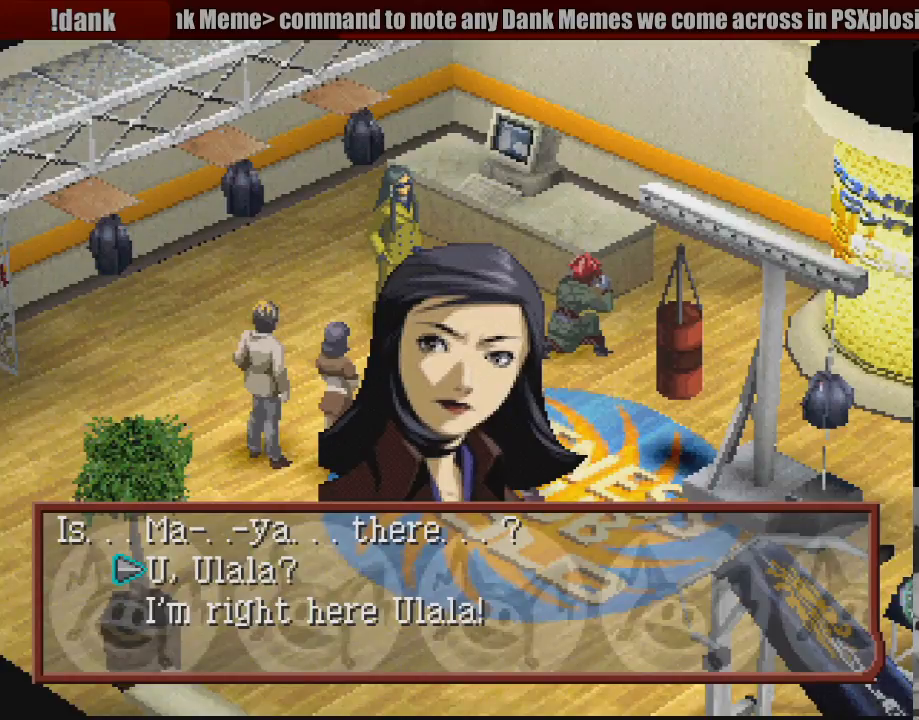
{"buttons": [], "events": []}
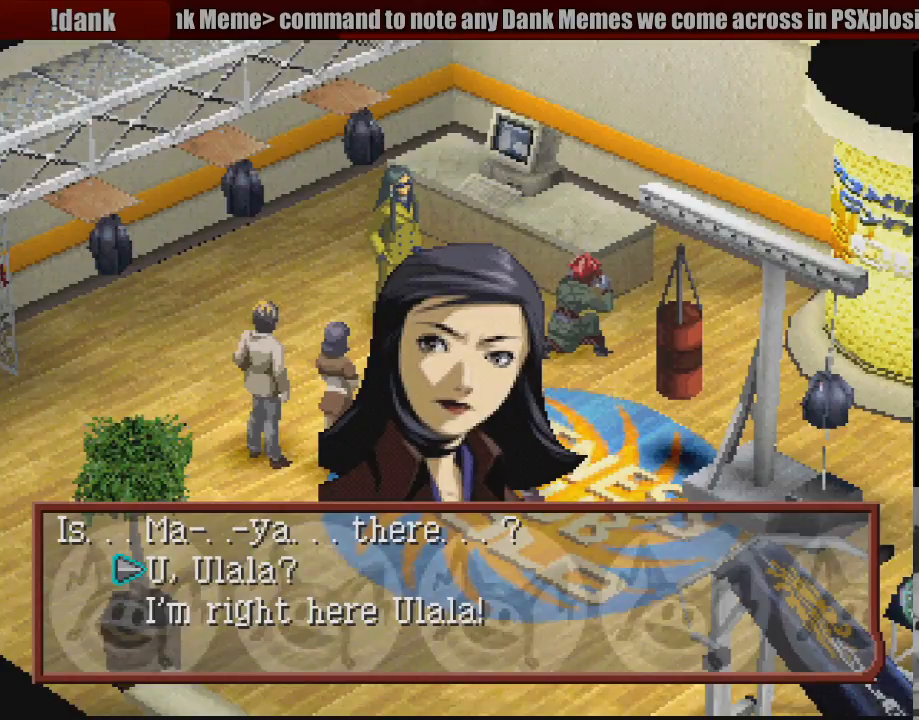
{"buttons": [], "events": []}
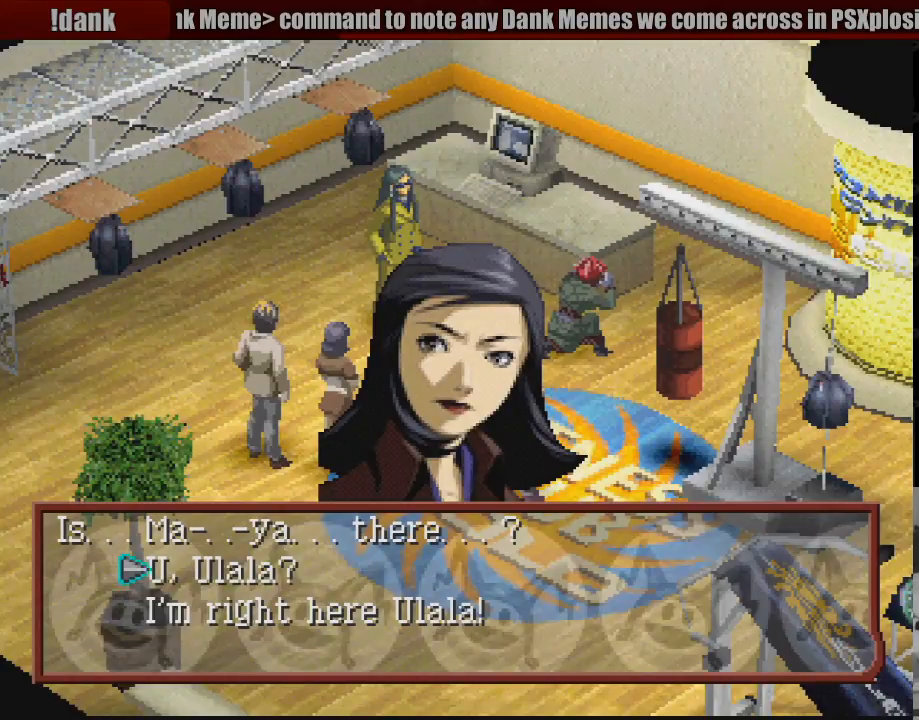
{"buttons": [], "events": []}
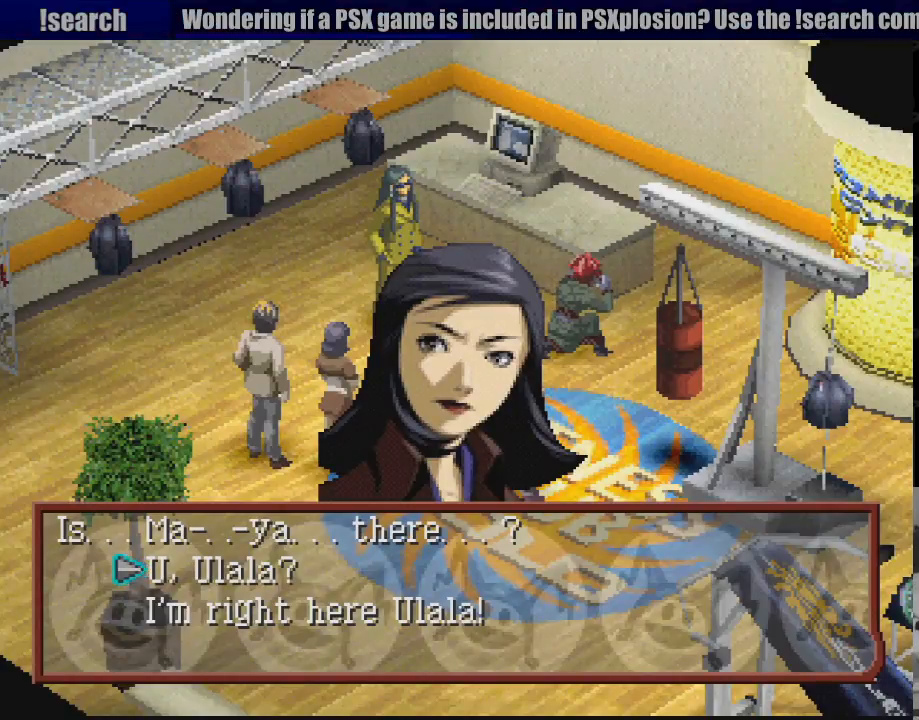
{"buttons": ["DPAD_UP"], "events": [[50, "DPAD_DOWN", "down"], [183, "DPAD_DOWN", "up"], [450, "DPAD_UP", "down"]]}
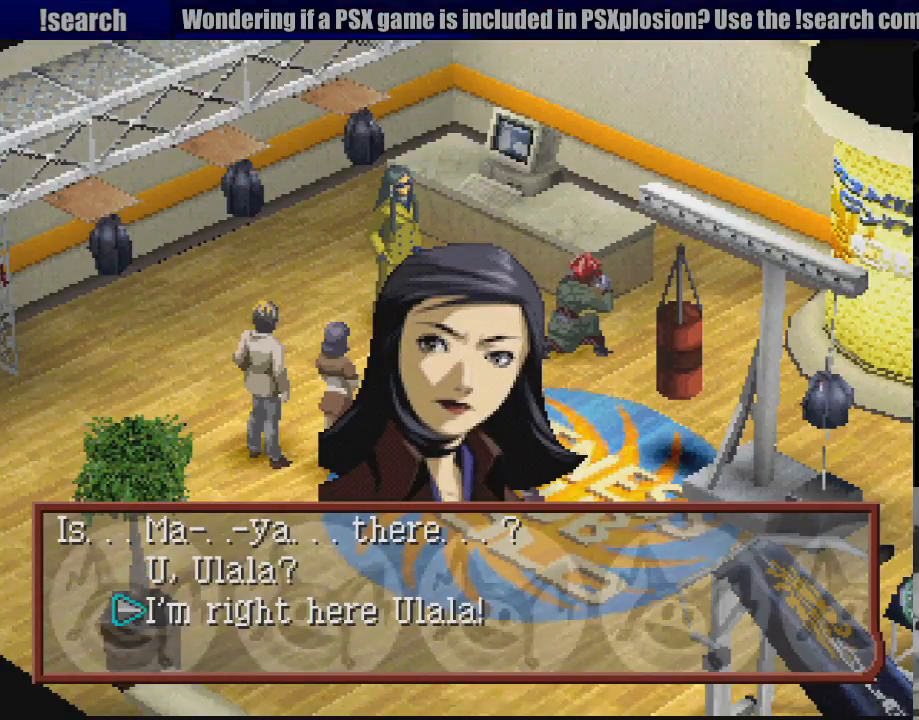
{"buttons": [], "events": [[67, "DPAD_UP", "up"], [250, "DPAD_DOWN", "down"], [367, "DPAD_DOWN", "up"]]}
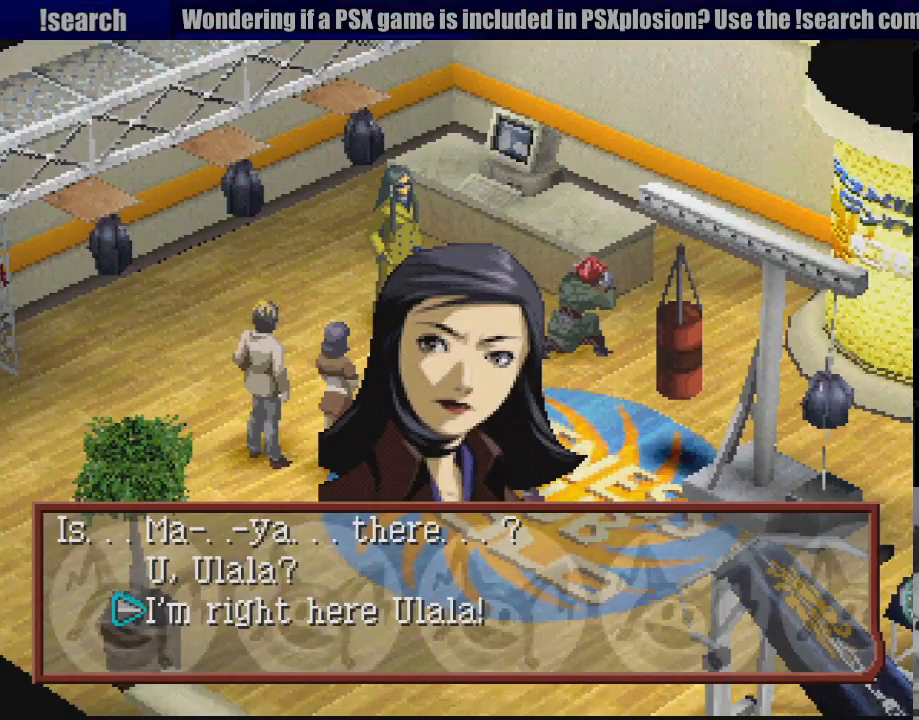
{"buttons": [], "events": [[17, "DPAD_UP", "down"], [133, "DPAD_UP", "up"], [400, "DPAD_DOWN", "down"], [500, "DPAD_DOWN", "up"]]}
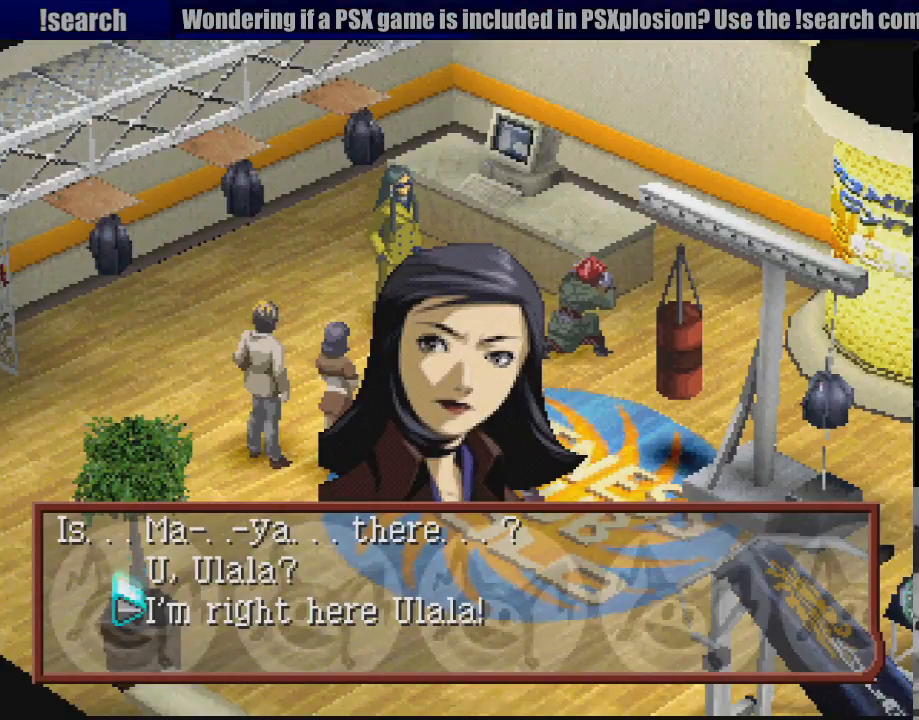
{"buttons": [], "events": [[133, "DPAD_UP", "down"], [250, "DPAD_UP", "up"]]}
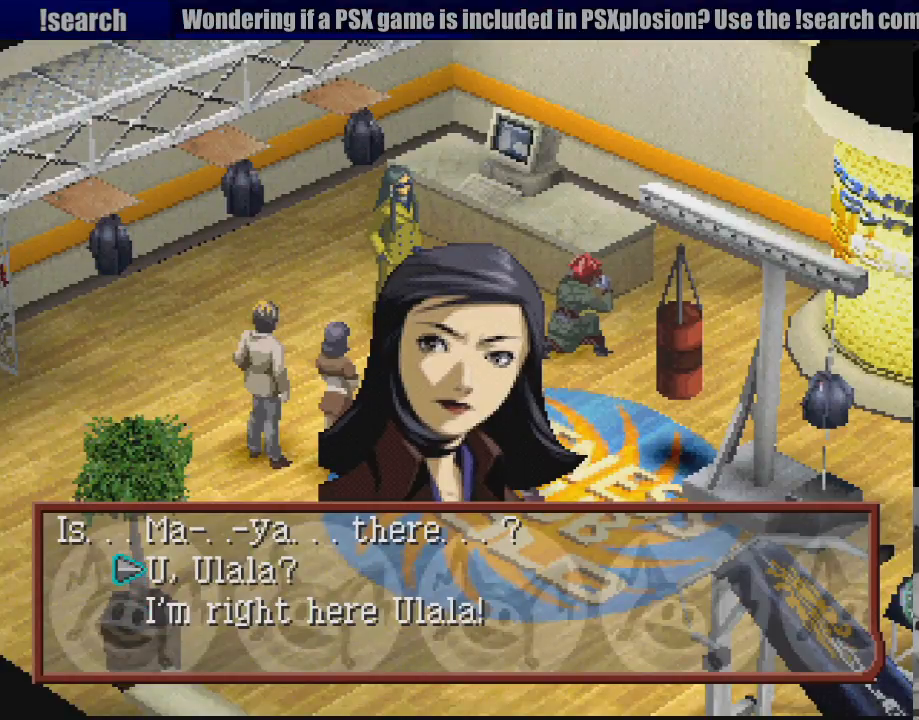
{"buttons": [], "events": [[67, "DPAD_DOWN", "down"], [167, "DPAD_DOWN", "up"], [333, "DPAD_UP", "down"], [383, "START", "down"], [400, "START", "up"], [433, "DPAD_UP", "up"]]}
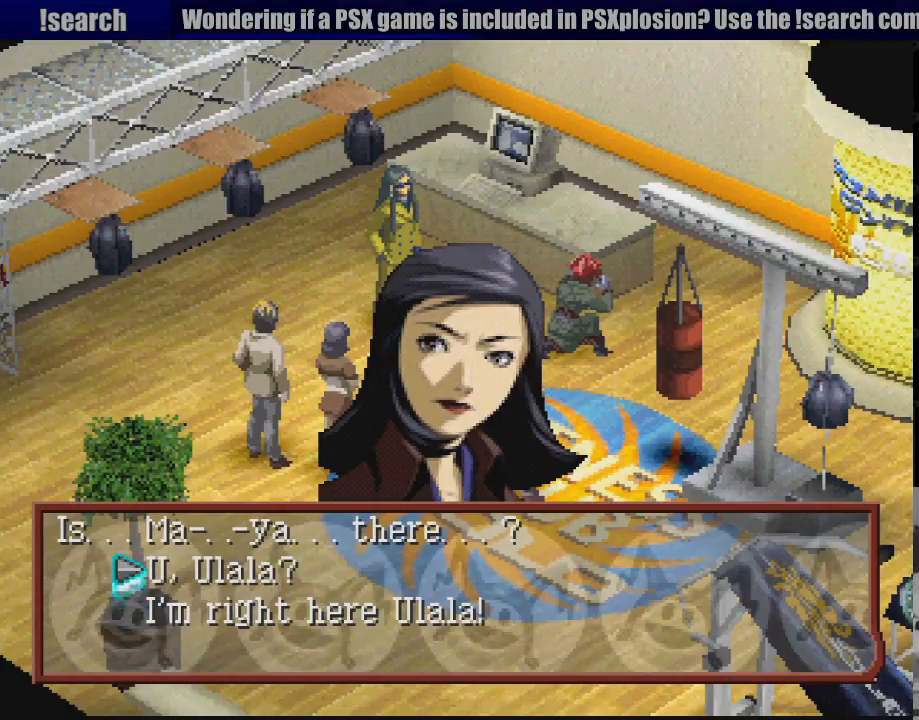
{"buttons": [], "events": []}
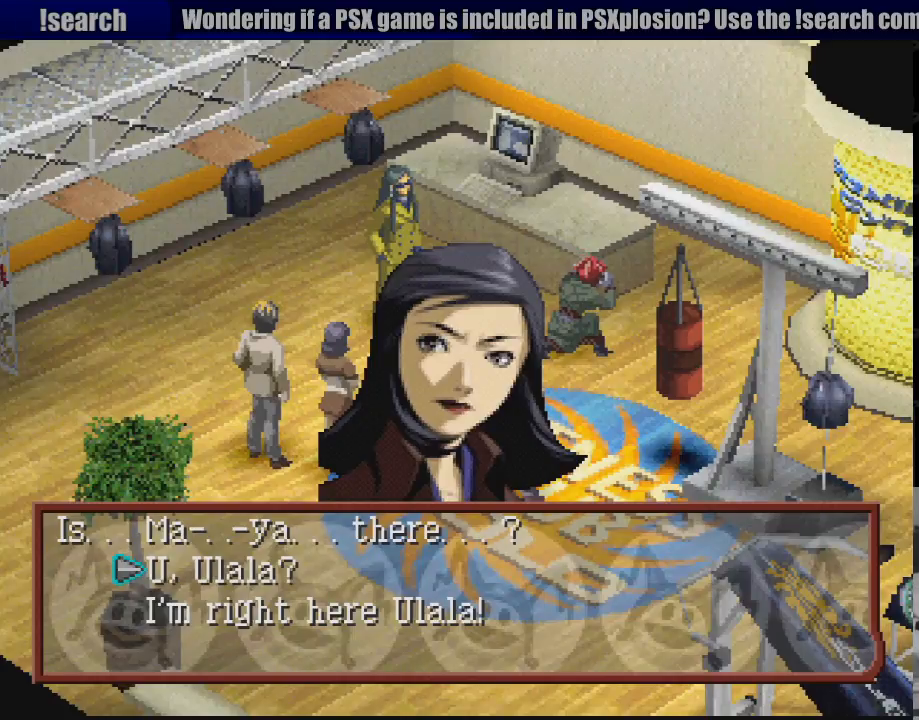
{"buttons": ["CROSS"], "events": [[400, "CROSS", "down"]]}
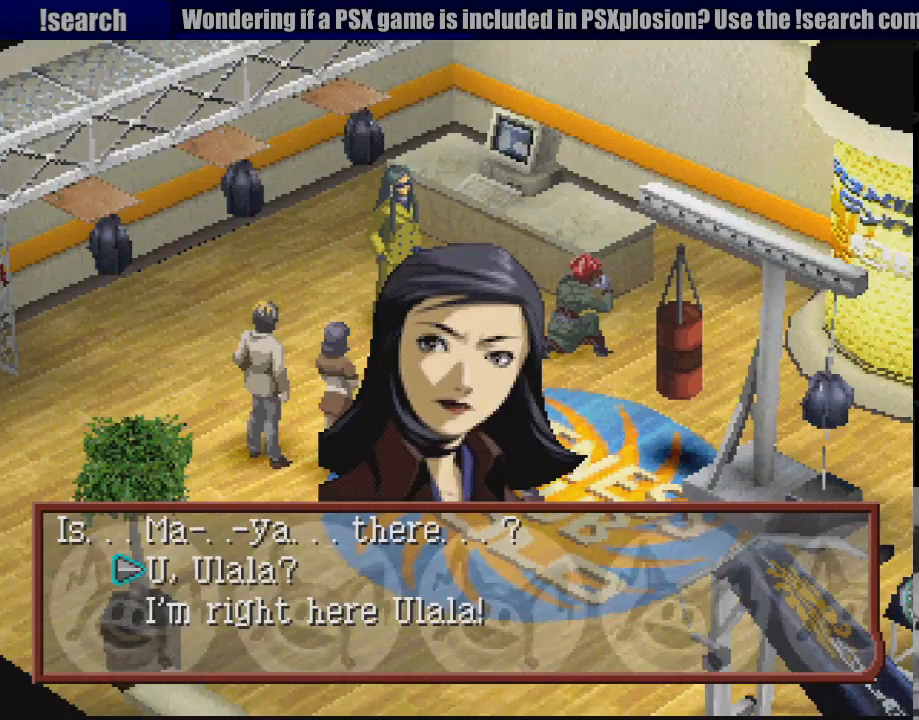
{"buttons": [], "events": [[33, "CROSS", "up"]]}